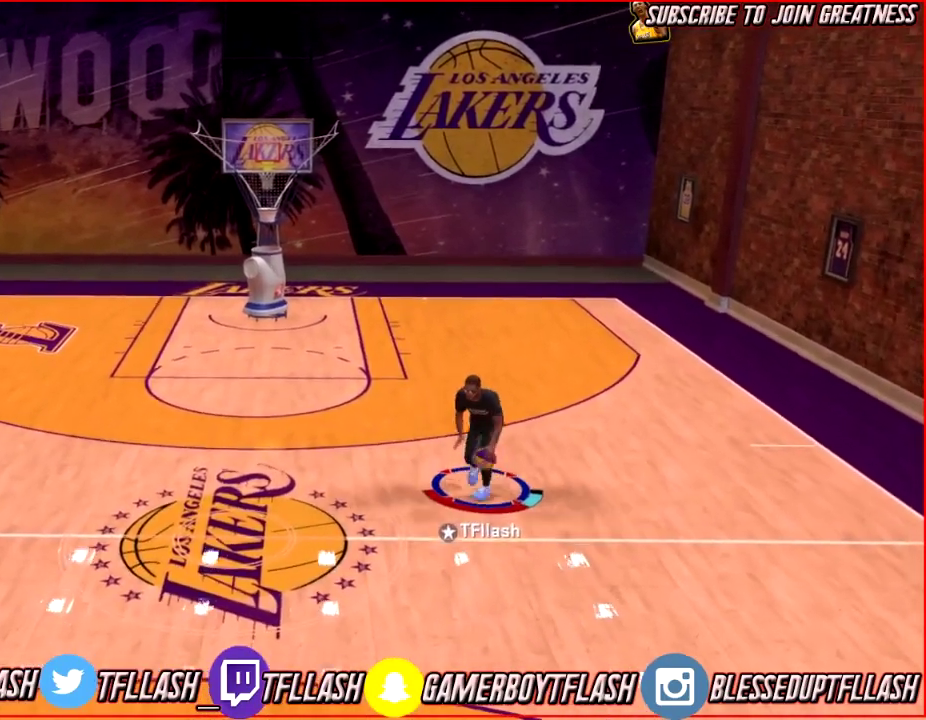
Gameplay with a controller (PlayStation layout); each line is a JSON object with the inputs held at the frame after it (dt_ms = milliseconds from this image to that frame). "events" lists button and stick changes between this image and that frame as [ms after this image, input, new state], when the widget could be followed in between.
{"dt_ms": 701, "buttons": ["R2"], "left_stick": "center", "right_stick": "center", "events": [[601, "L2", "down"], [601, "R2", "down"], [667, "L2", "up"]]}
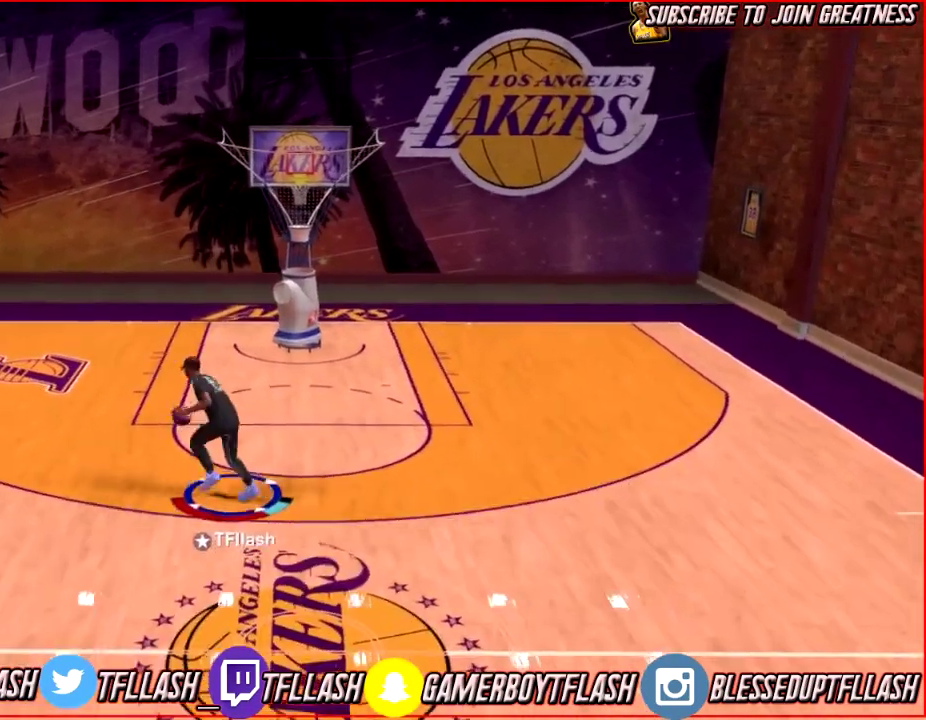
{"dt_ms": 300, "buttons": ["R2"], "left_stick": "center", "right_stick": "center", "events": []}
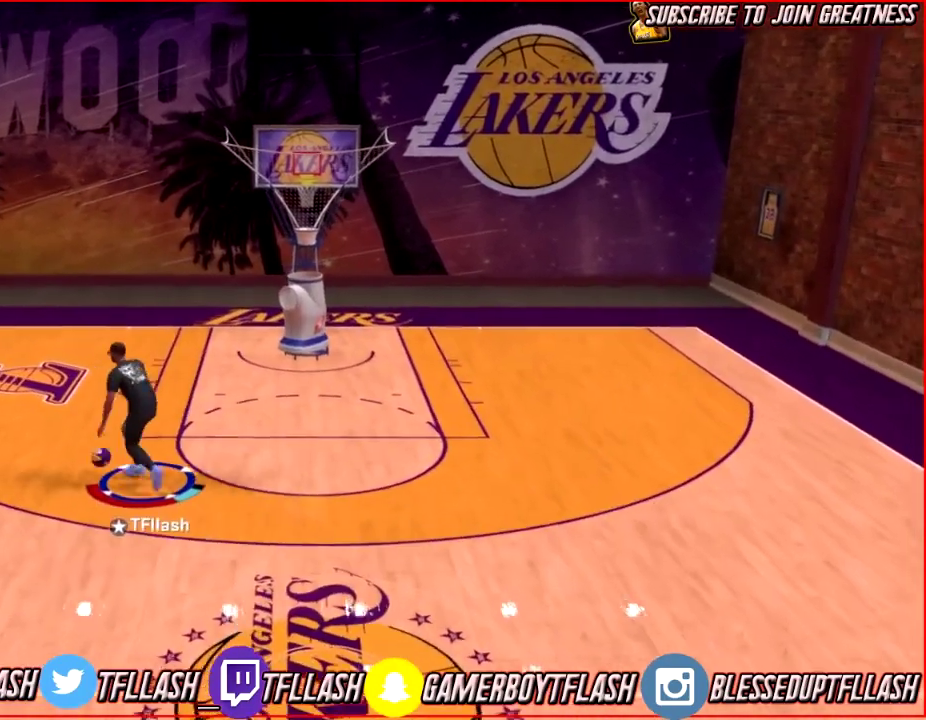
{"dt_ms": 300, "buttons": ["R2"], "left_stick": "center", "right_stick": "center", "events": []}
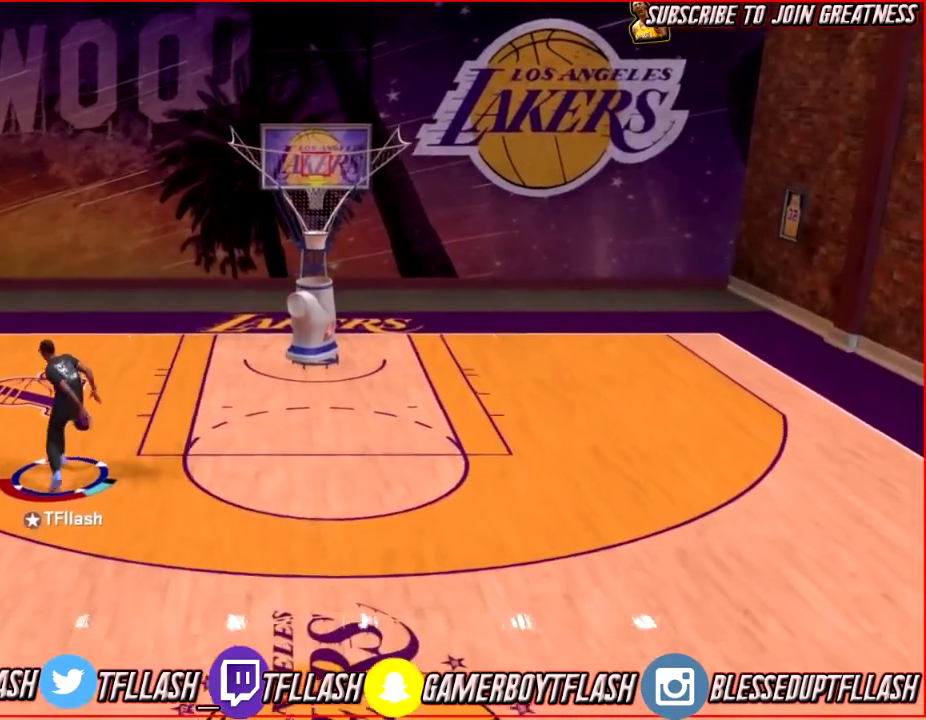
{"dt_ms": 601, "buttons": ["R2"], "left_stick": "center", "right_stick": "center", "events": []}
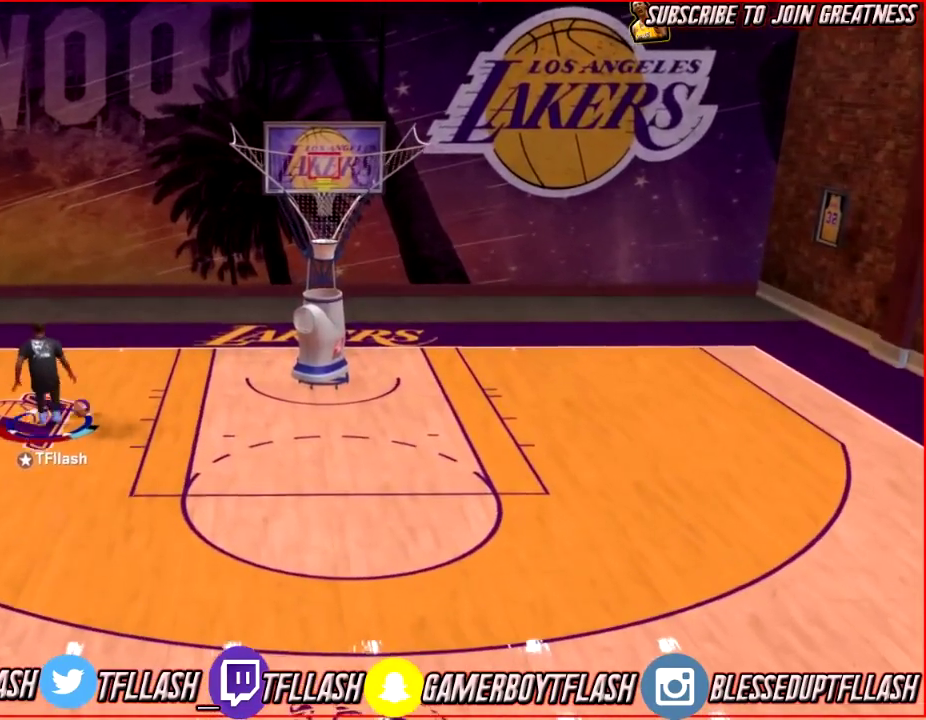
{"dt_ms": 600, "buttons": ["SQUARE", "R2"], "left_stick": "center", "right_stick": "center", "events": [[33, "SQUARE", "down"]]}
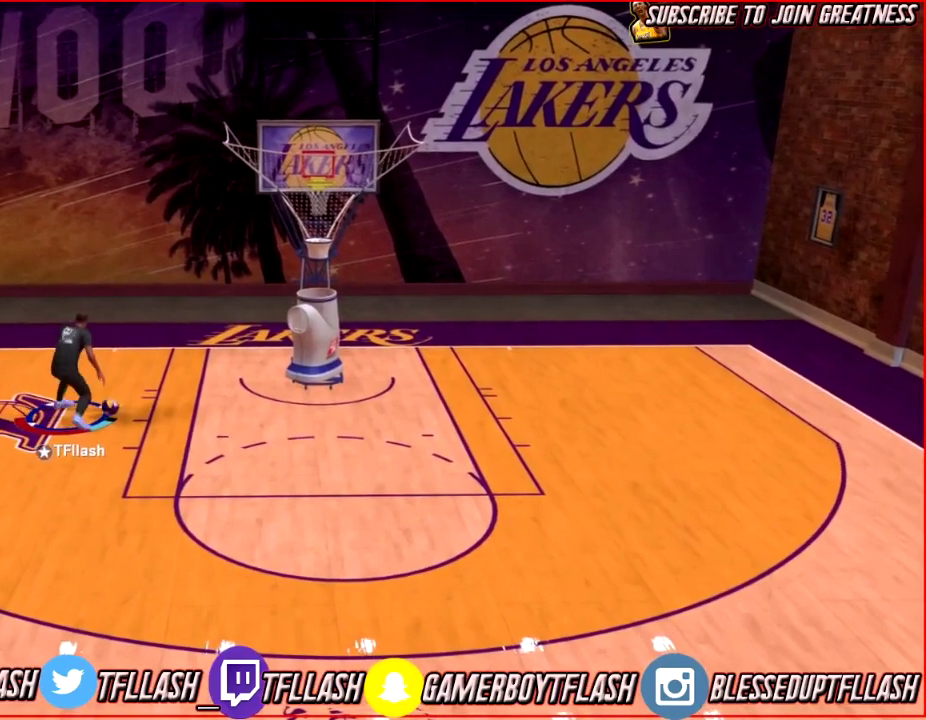
{"dt_ms": 501, "buttons": ["R2"], "left_stick": "center", "right_stick": "center", "events": [[234, "SQUARE", "up"]]}
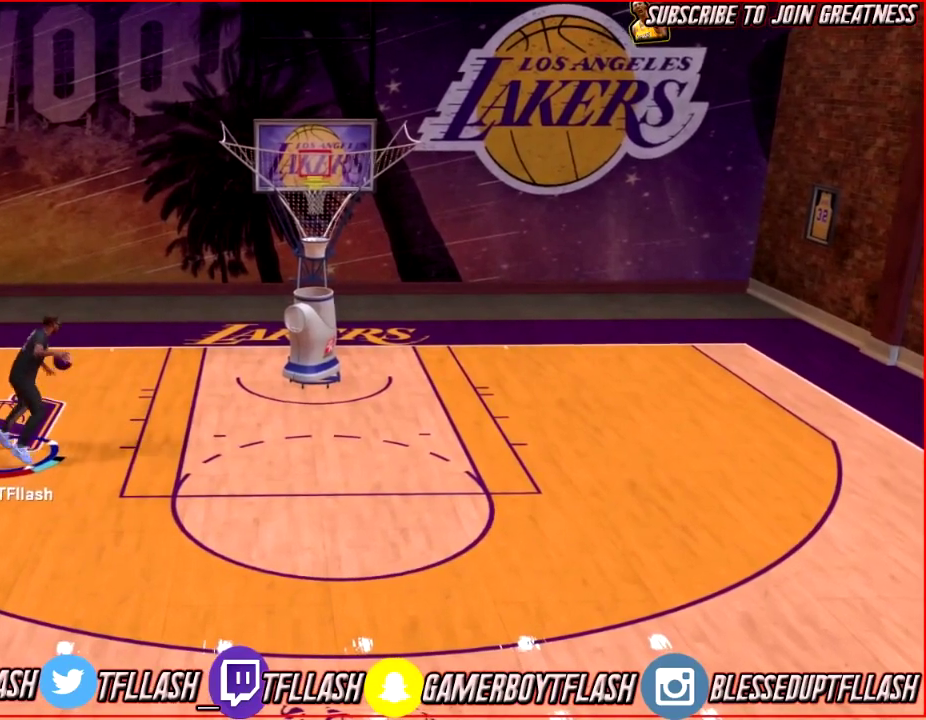
{"dt_ms": 501, "buttons": [], "left_stick": "down", "right_stick": "center", "events": [[67, "R2", "up"], [100, "left_stick", "down"]]}
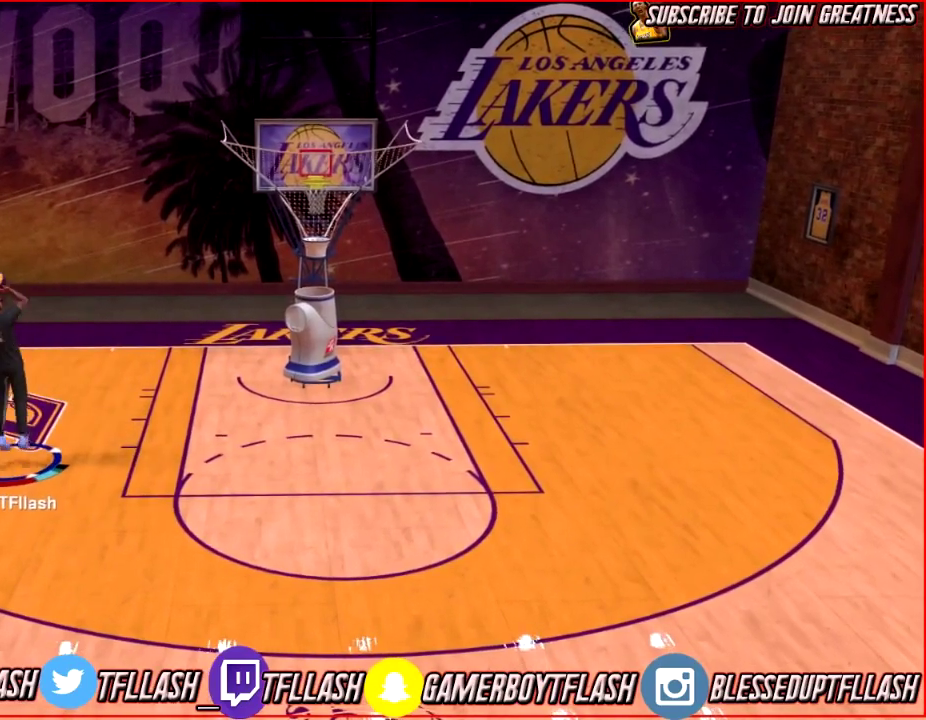
{"dt_ms": 600, "buttons": ["CROSS"], "left_stick": "down", "right_stick": "center", "events": [[600, "CROSS", "down"]]}
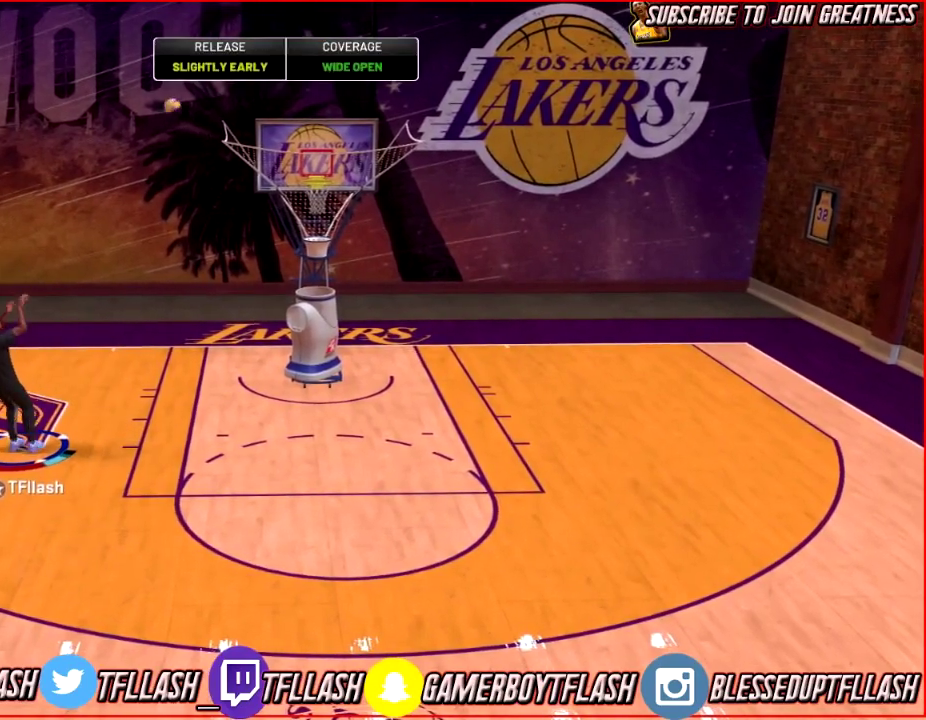
{"dt_ms": 401, "buttons": [], "left_stick": "down", "right_stick": "center", "events": [[167, "CROSS", "up"], [267, "CROSS", "down"], [367, "CROSS", "up"]]}
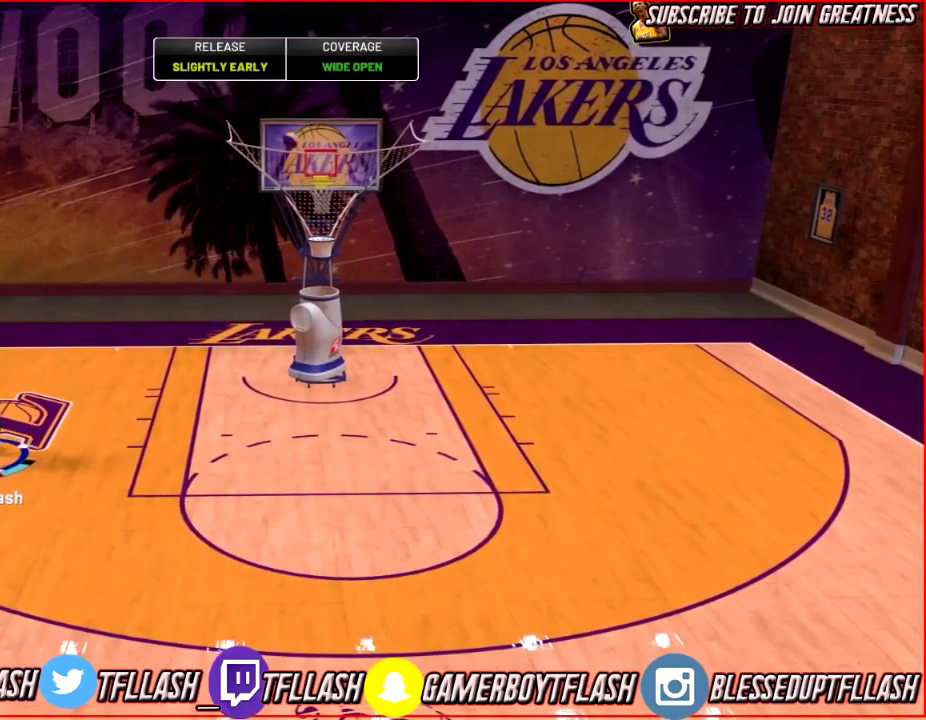
{"dt_ms": 400, "buttons": ["CROSS"], "left_stick": "down", "right_stick": "center", "events": [[100, "CROSS", "down"], [200, "CROSS", "up"], [333, "CROSS", "down"]]}
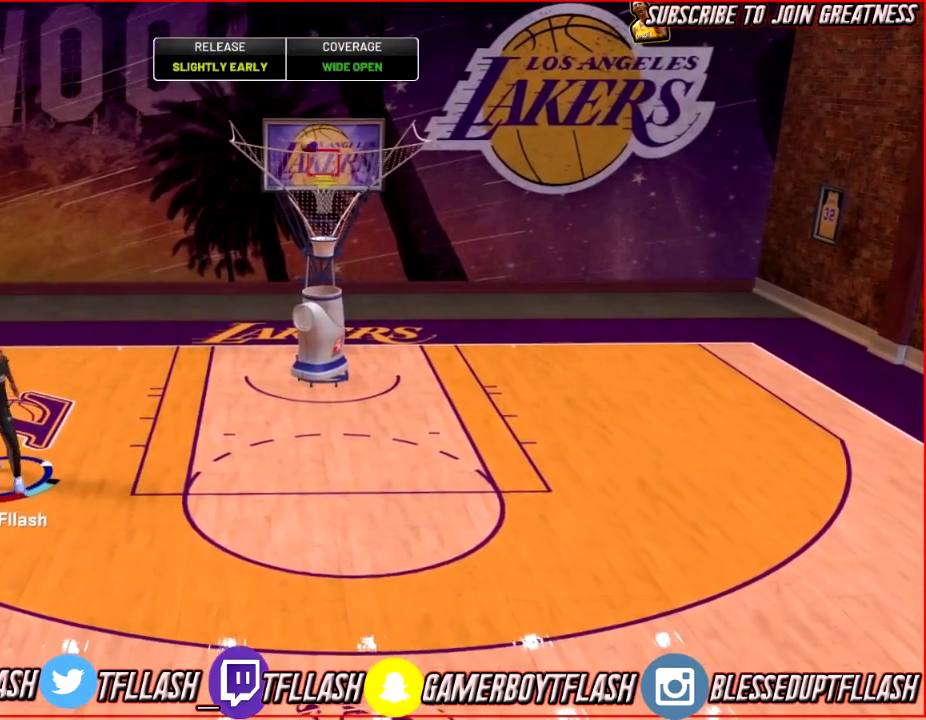
{"dt_ms": 601, "buttons": [], "left_stick": "down", "right_stick": "center", "events": [[67, "CROSS", "up"], [200, "CROSS", "down"], [334, "CROSS", "up"], [467, "CROSS", "down"], [567, "CROSS", "up"]]}
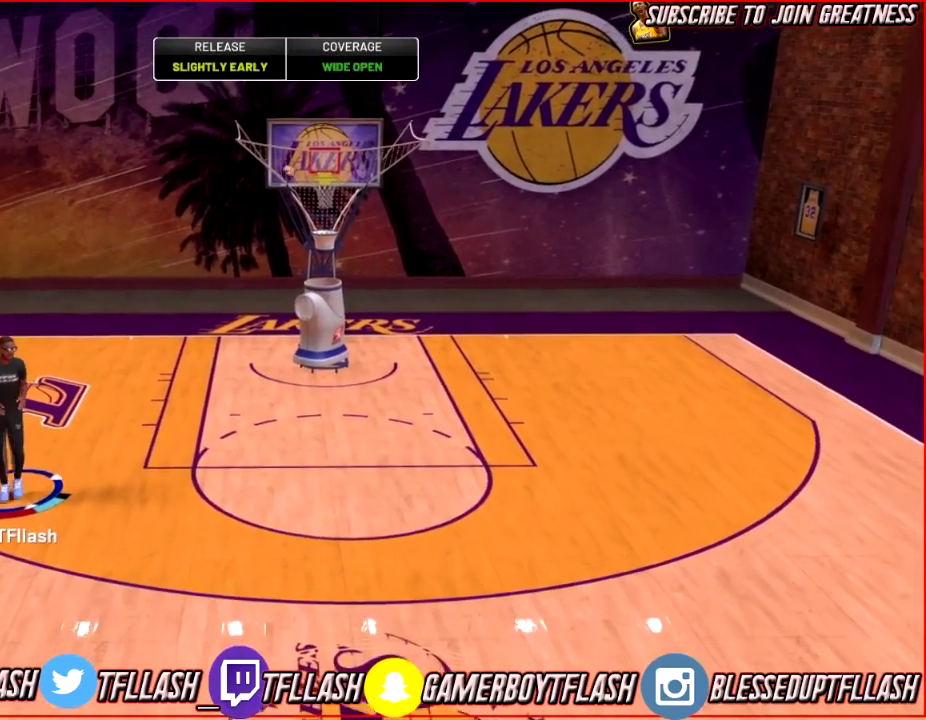
{"dt_ms": 700, "buttons": ["CROSS"], "left_stick": "down", "right_stick": "center", "events": [[133, "CROSS", "down"], [266, "CROSS", "up"], [400, "CROSS", "down"], [500, "CROSS", "up"], [700, "CROSS", "down"]]}
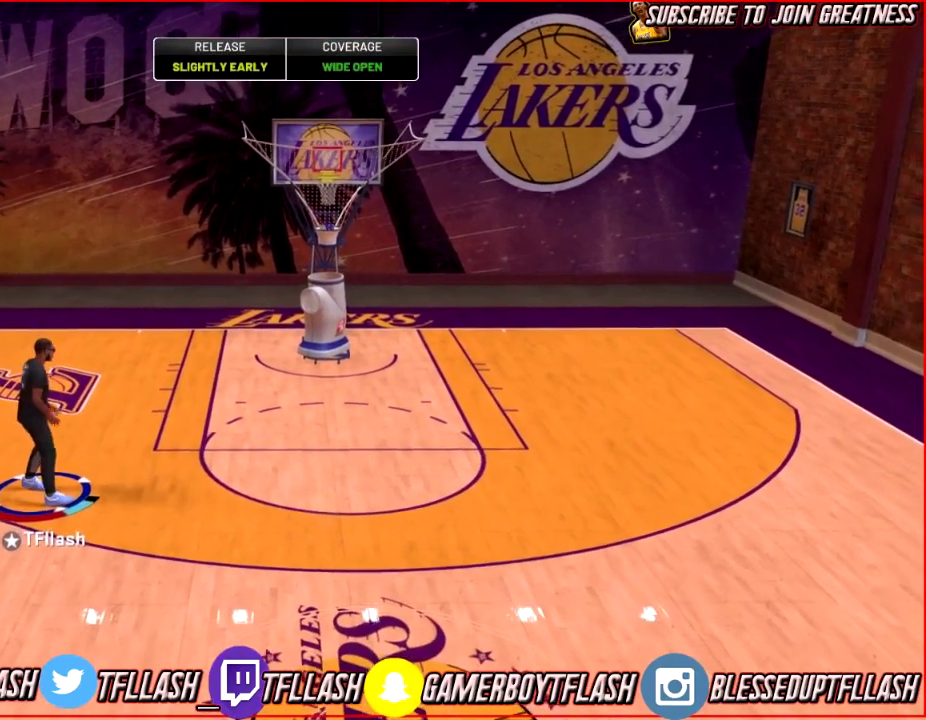
{"dt_ms": 300, "buttons": ["CROSS"], "left_stick": "down", "right_stick": "center", "events": [[134, "CROSS", "up"], [300, "CROSS", "down"]]}
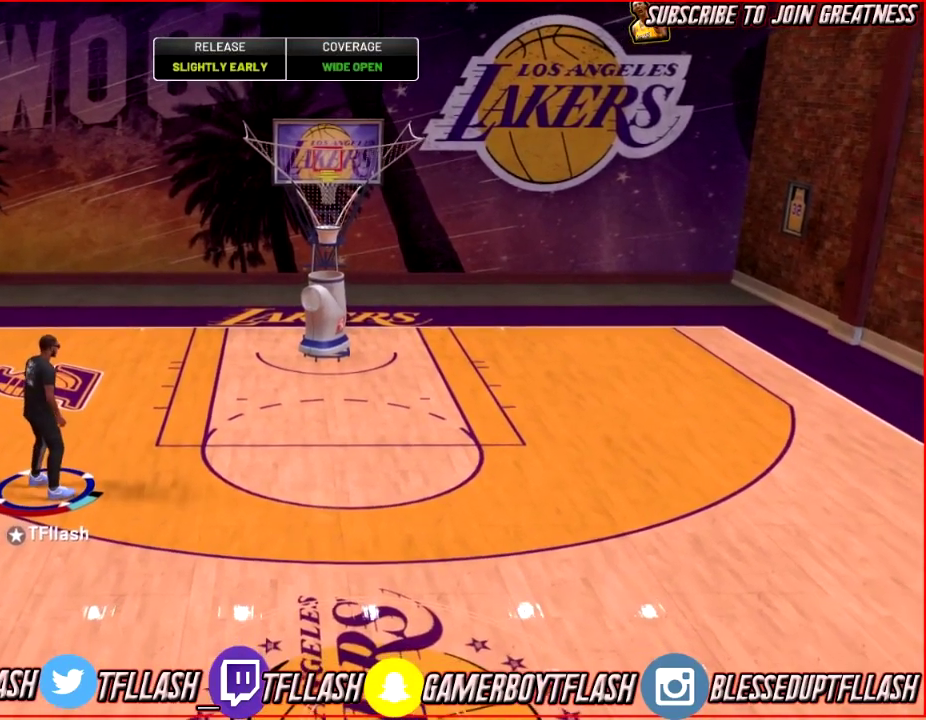
{"dt_ms": 501, "buttons": [], "left_stick": "down", "right_stick": "center", "events": [[101, "CROSS", "up"]]}
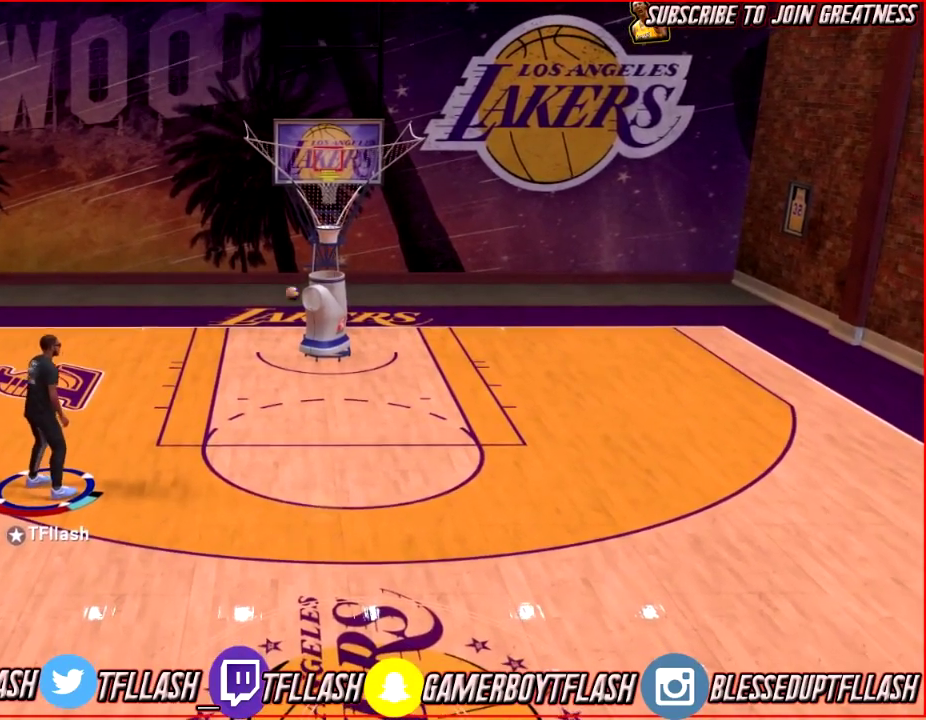
{"dt_ms": 501, "buttons": ["R2"], "left_stick": "down", "right_stick": "center", "events": [[67, "R2", "down"]]}
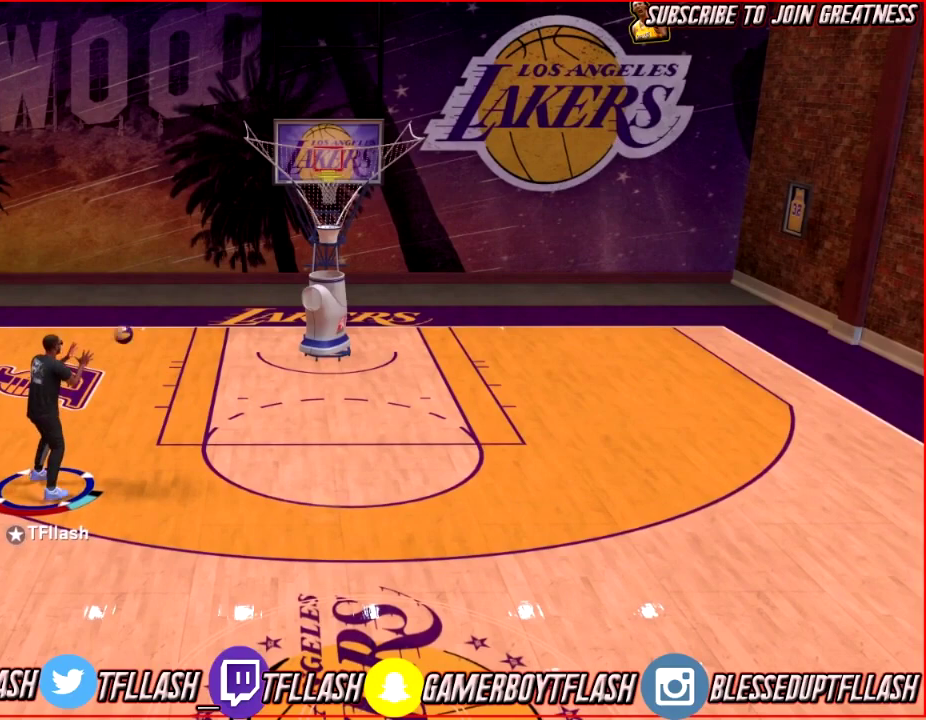
{"dt_ms": 600, "buttons": [], "left_stick": "down-right", "right_stick": "center", "events": [[533, "R2", "up"], [567, "left_stick", "down-right"]]}
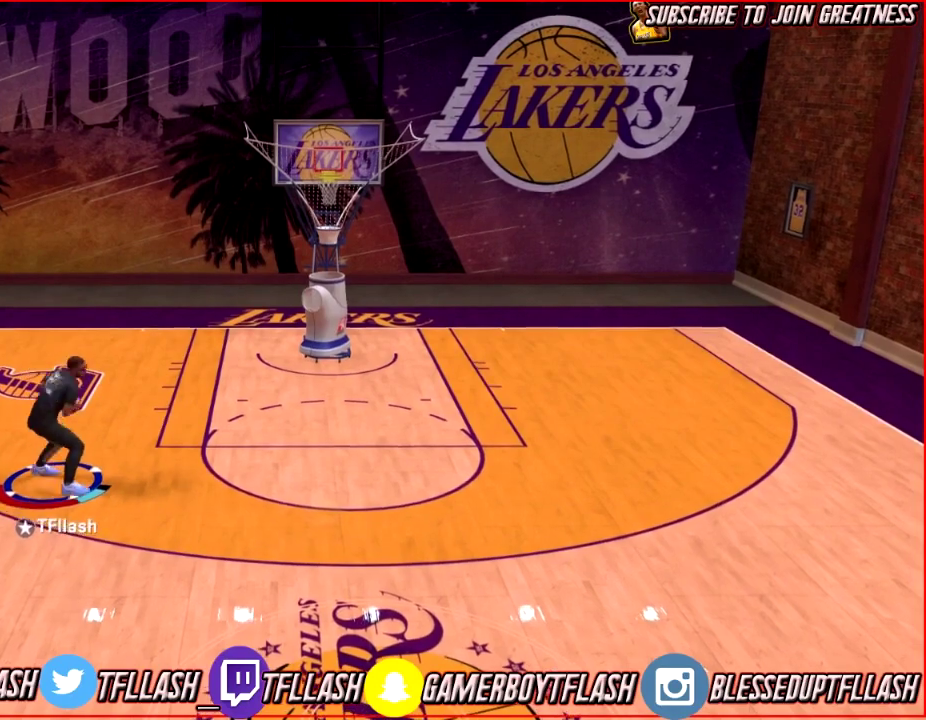
{"dt_ms": 400, "buttons": [], "left_stick": "down-right", "right_stick": "center", "events": [[300, "right_stick", "down"], [367, "right_stick", "center"]]}
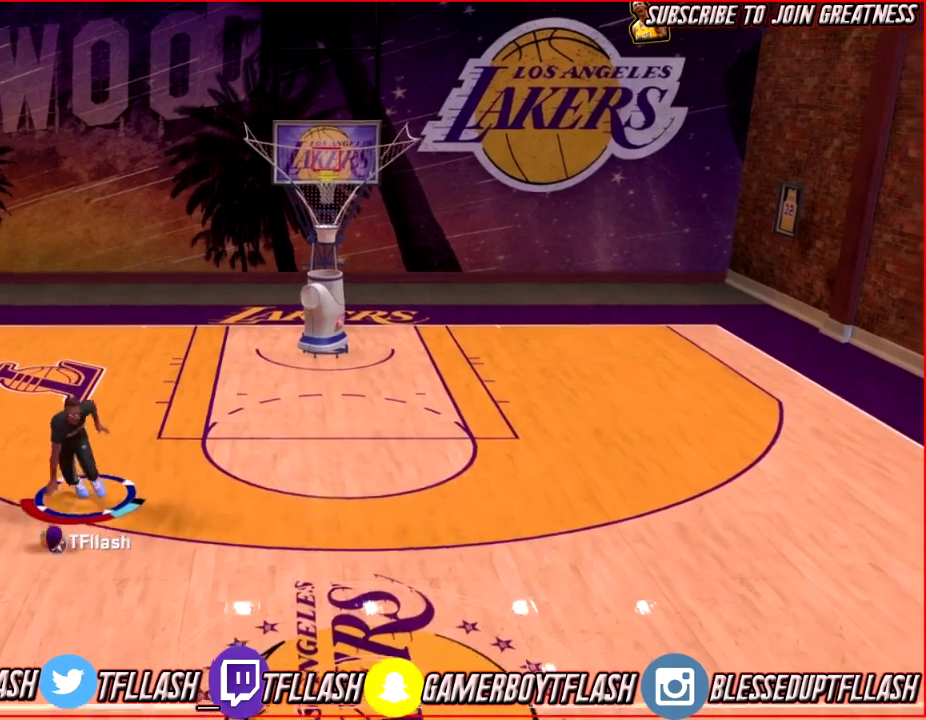
{"dt_ms": 301, "buttons": [], "left_stick": "center", "right_stick": "center", "events": [[34, "left_stick", "center"]]}